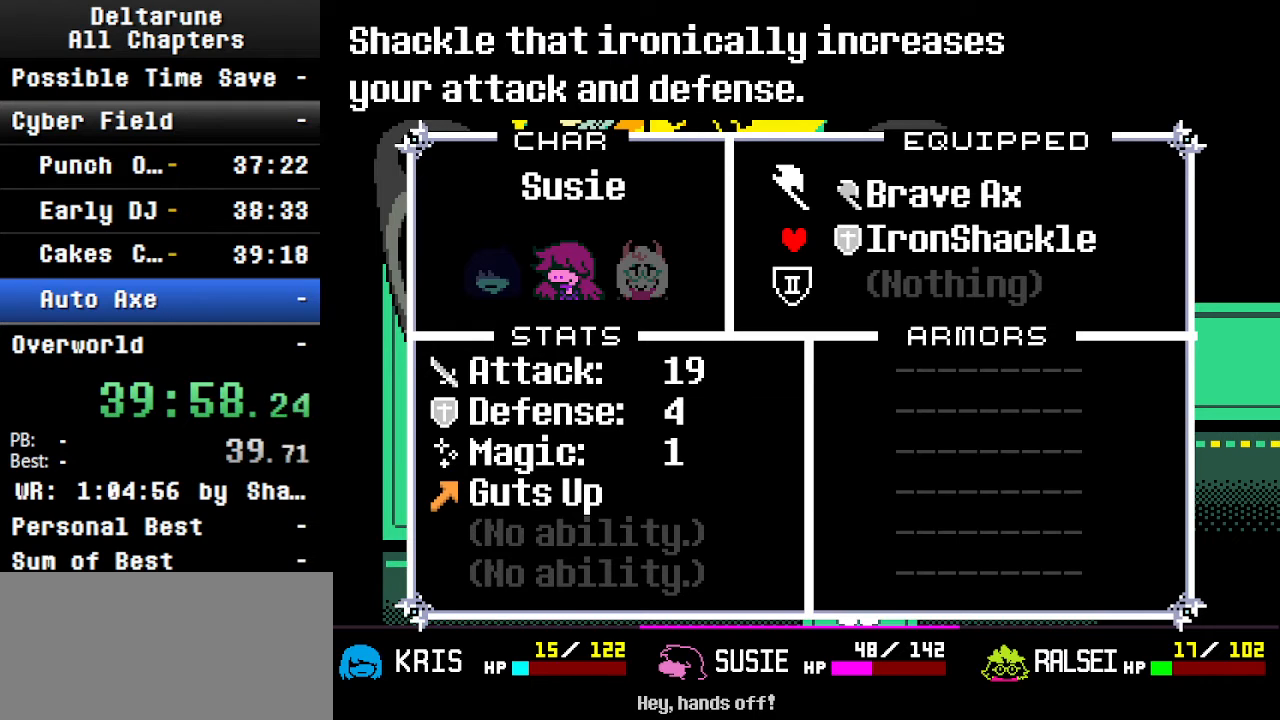
Gameplay with keyboard; each line is a JSON object with the keys held at the frame after it. "events" lists presses ("down") and releases ("up") of "c", "ctrl", "down", "left", "return", "right", "shift", "up", "x" and "z" between this image and that frame as [ms after this image, input, new state], when the widget could be followed in between. No other keys are recorded. Mouse input is not recorded.
{"keys": ["ctrl", "shift"], "events": [[200, "ctrl", "down"], [500, "shift", "down"]]}
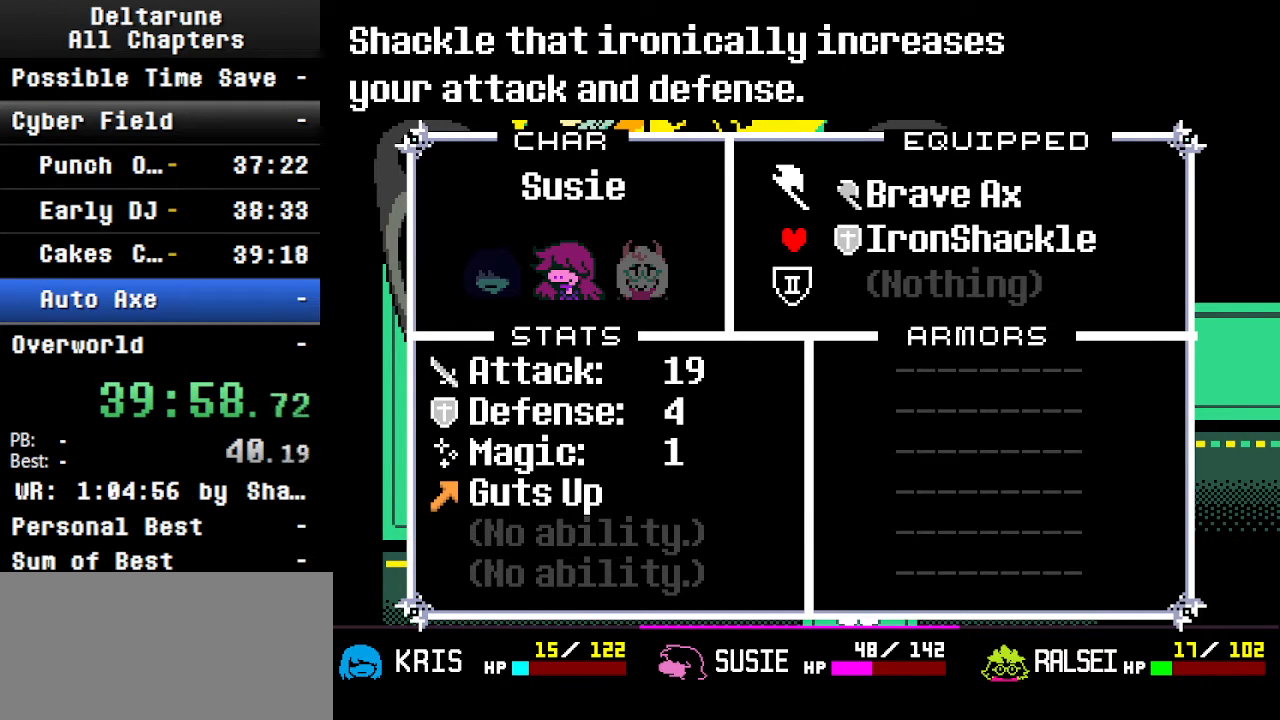
{"keys": ["ctrl", "shift", "up"], "events": [[100, "shift", "up"], [200, "shift", "down"], [400, "up", "down"]]}
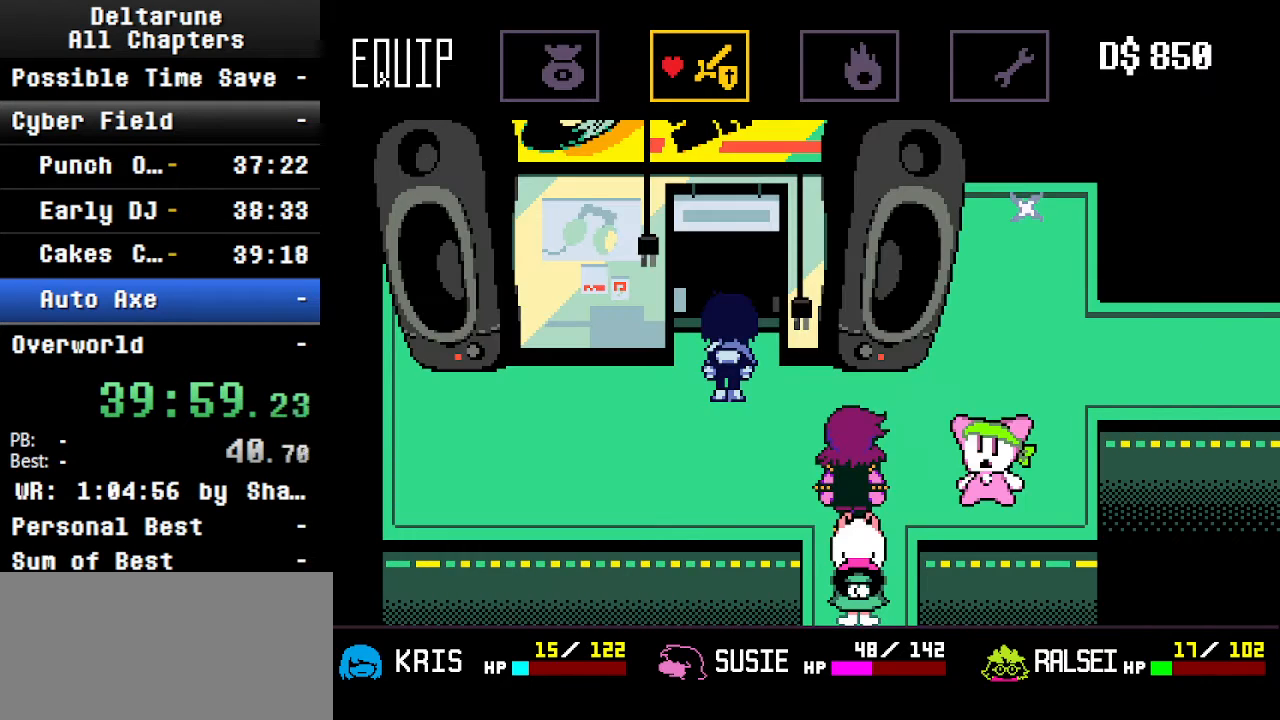
{"keys": ["ctrl"], "events": [[300, "up", "up"], [367, "shift", "up"], [400, "ctrl", "up"], [500, "ctrl", "down"]]}
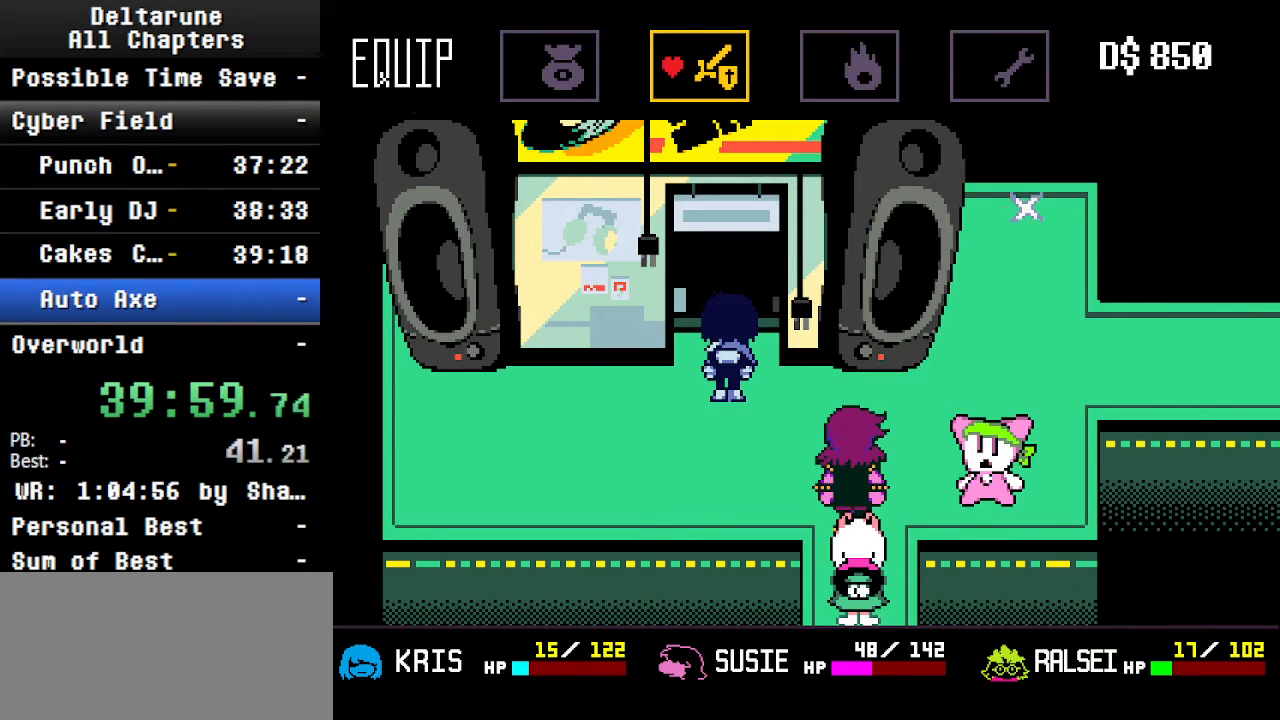
{"keys": ["ctrl", "shift"], "events": [[100, "shift", "down"]]}
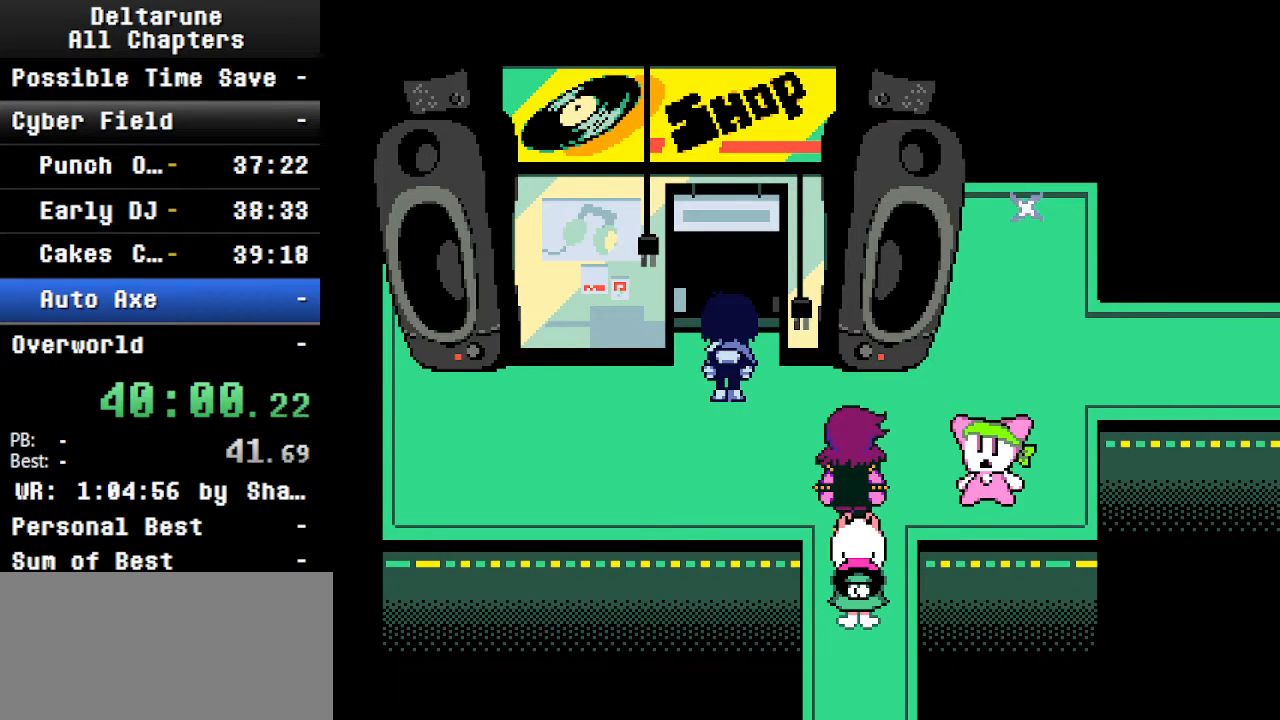
{"keys": ["ctrl", "shift", "up"], "events": [[467, "up", "down"]]}
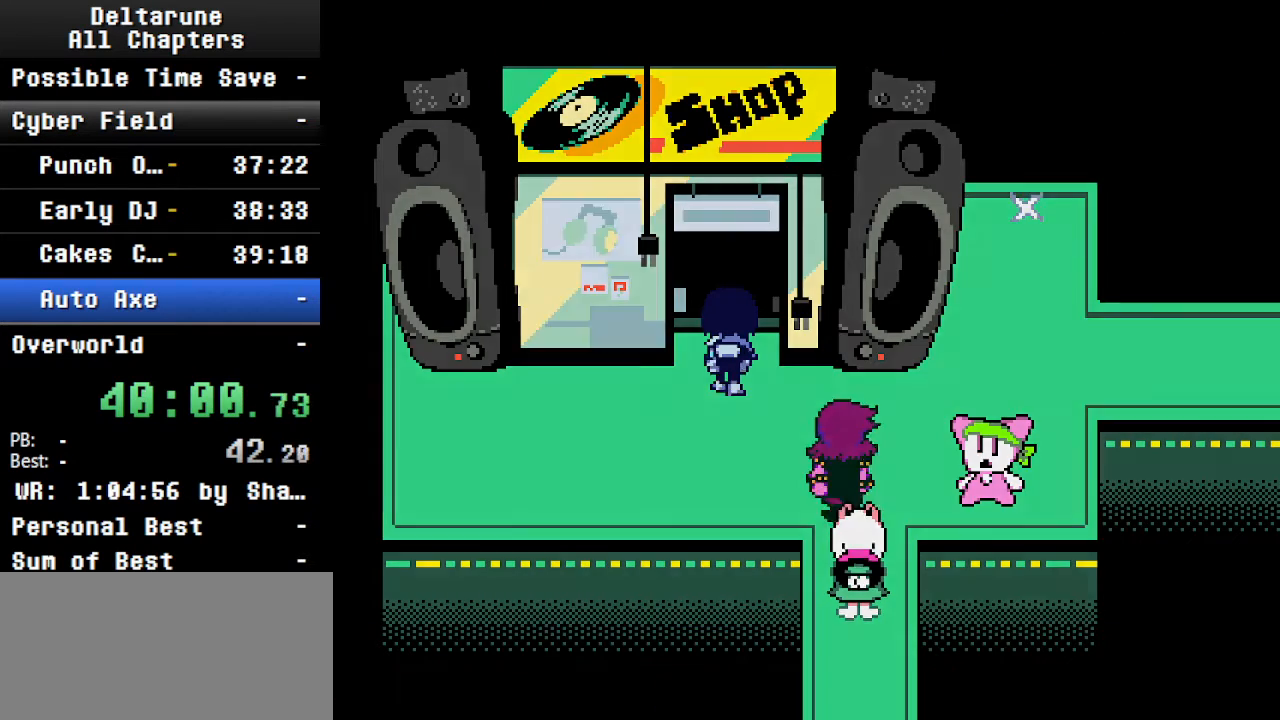
{"keys": ["ctrl", "shift"], "events": [[334, "up", "up"]]}
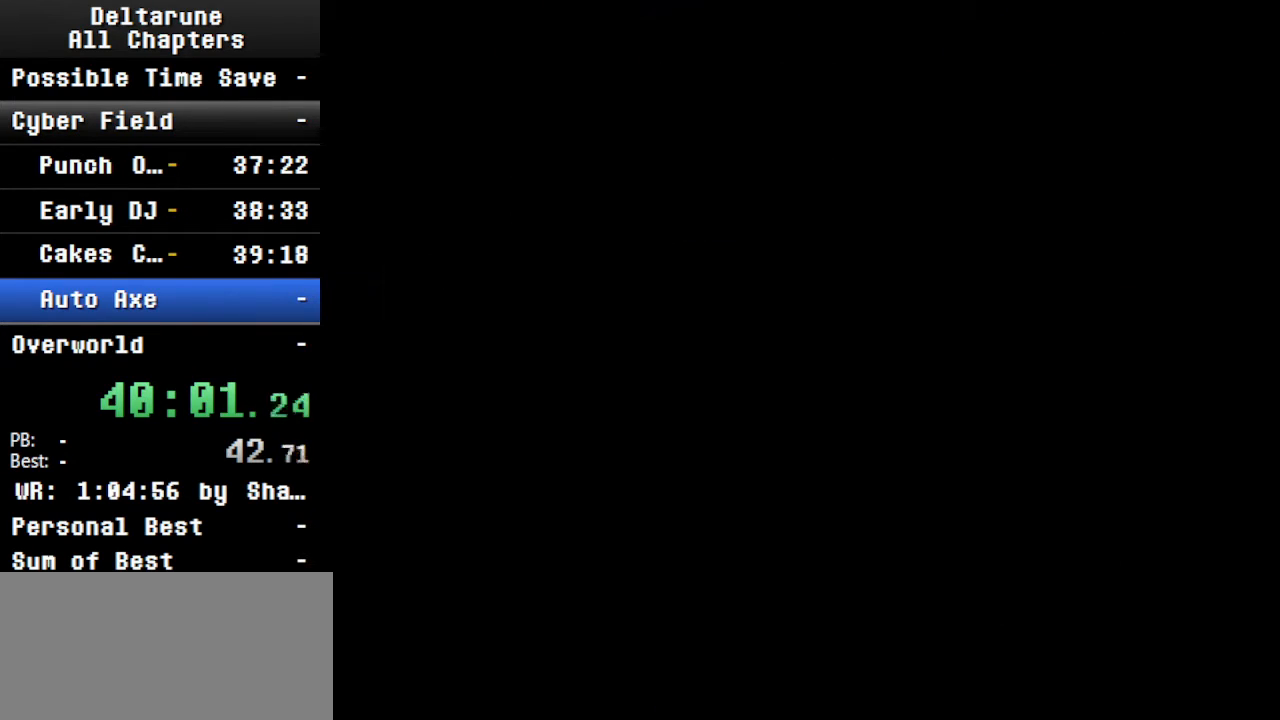
{"keys": ["ctrl", "shift"], "events": [[334, "z", "down"], [467, "z", "up"]]}
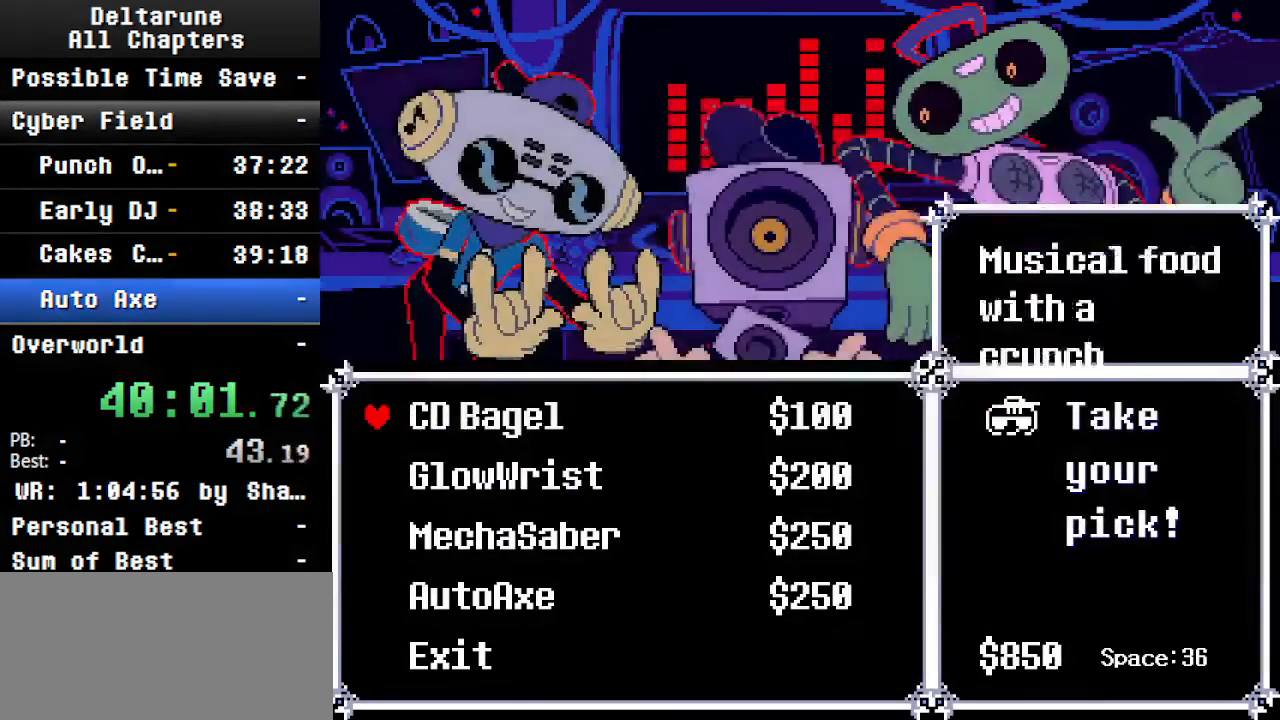
{"keys": ["ctrl", "shift"], "events": []}
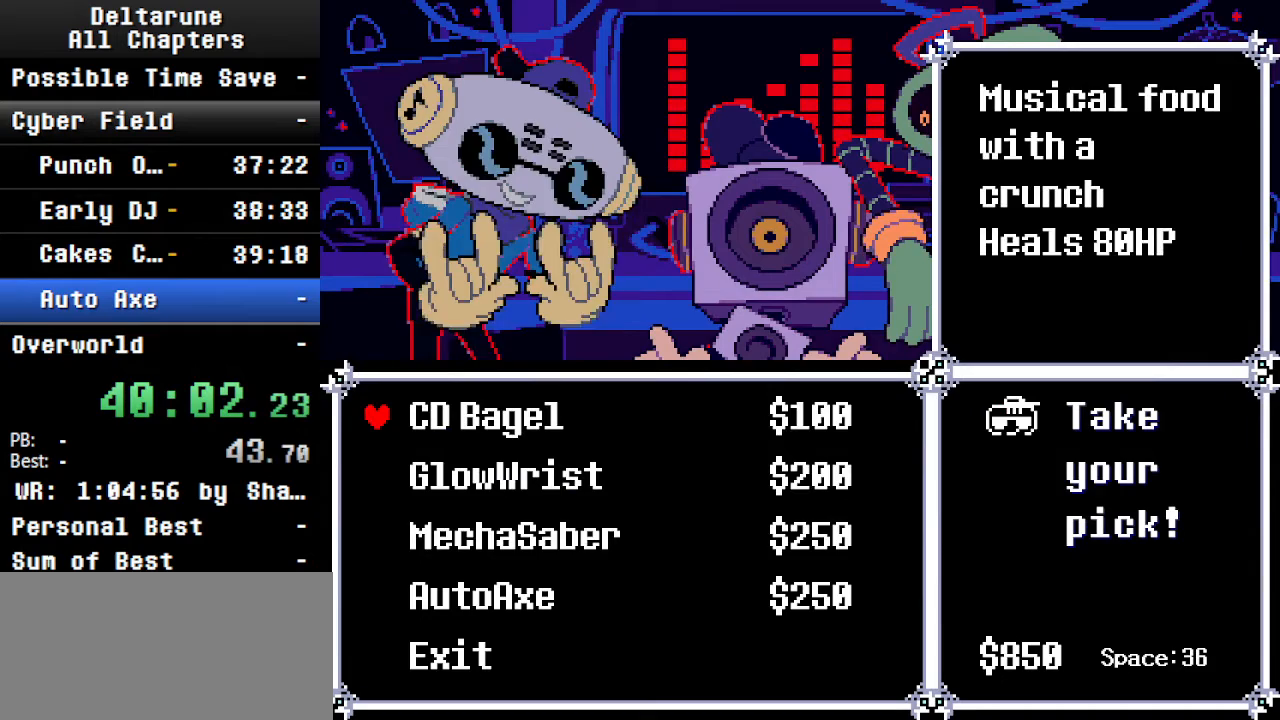
{"keys": ["ctrl", "shift"], "events": [[200, "down", "down"], [234, "down", "up"], [367, "down", "down"], [467, "down", "up"]]}
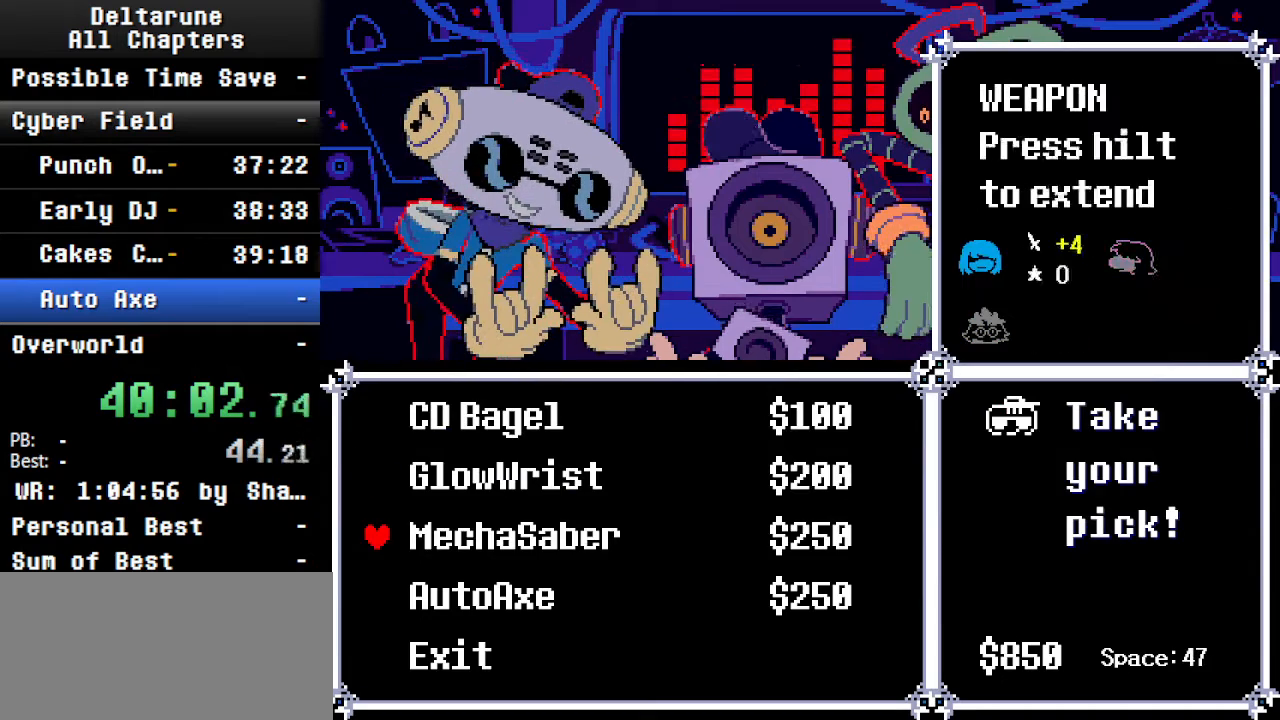
{"keys": ["ctrl", "shift"], "events": [[67, "down", "down"], [167, "down", "up"]]}
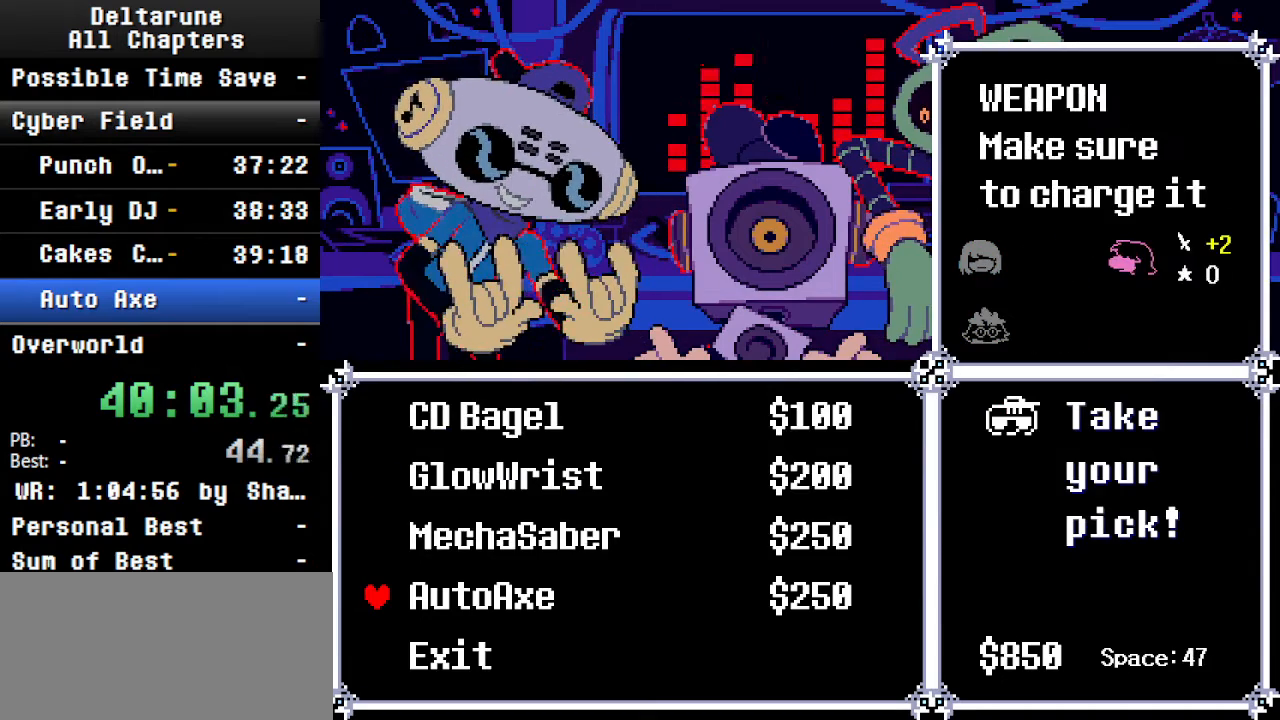
{"keys": ["ctrl", "shift", "z"], "events": [[434, "z", "down"]]}
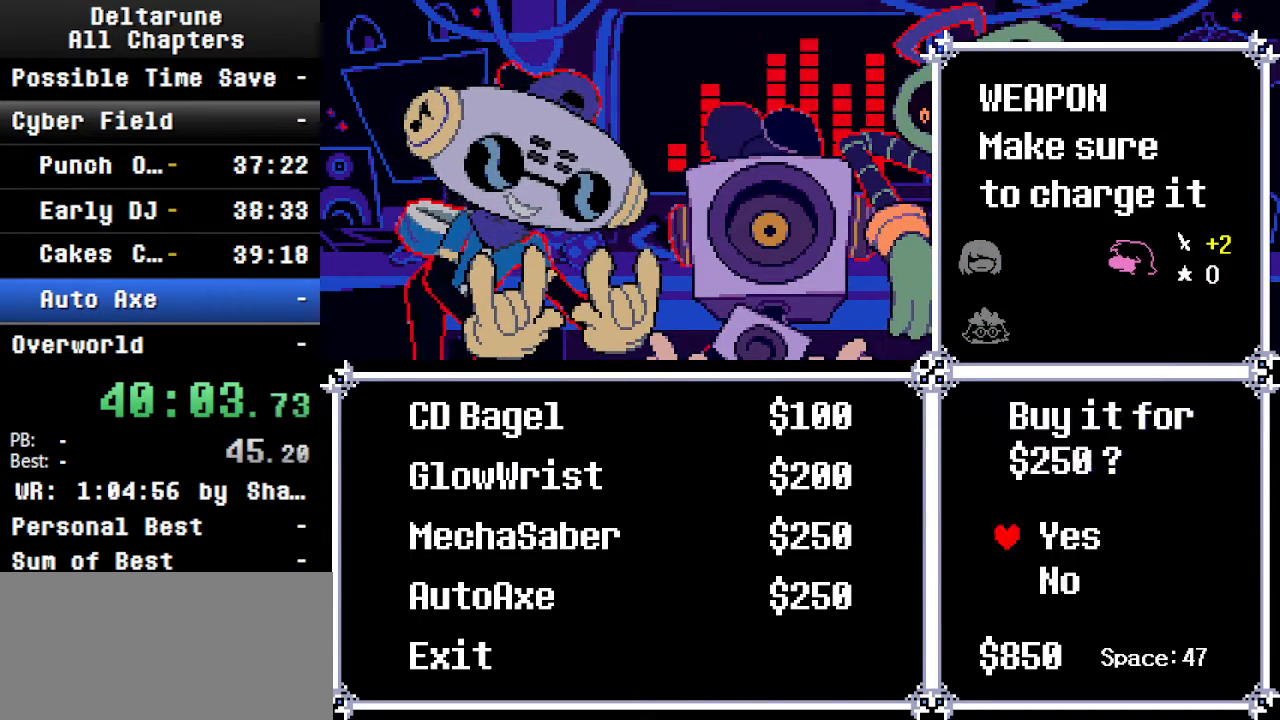
{"keys": ["ctrl", "shift"], "events": [[34, "z", "up"], [134, "z", "down"], [234, "z", "up"], [300, "z", "down"], [467, "z", "up"]]}
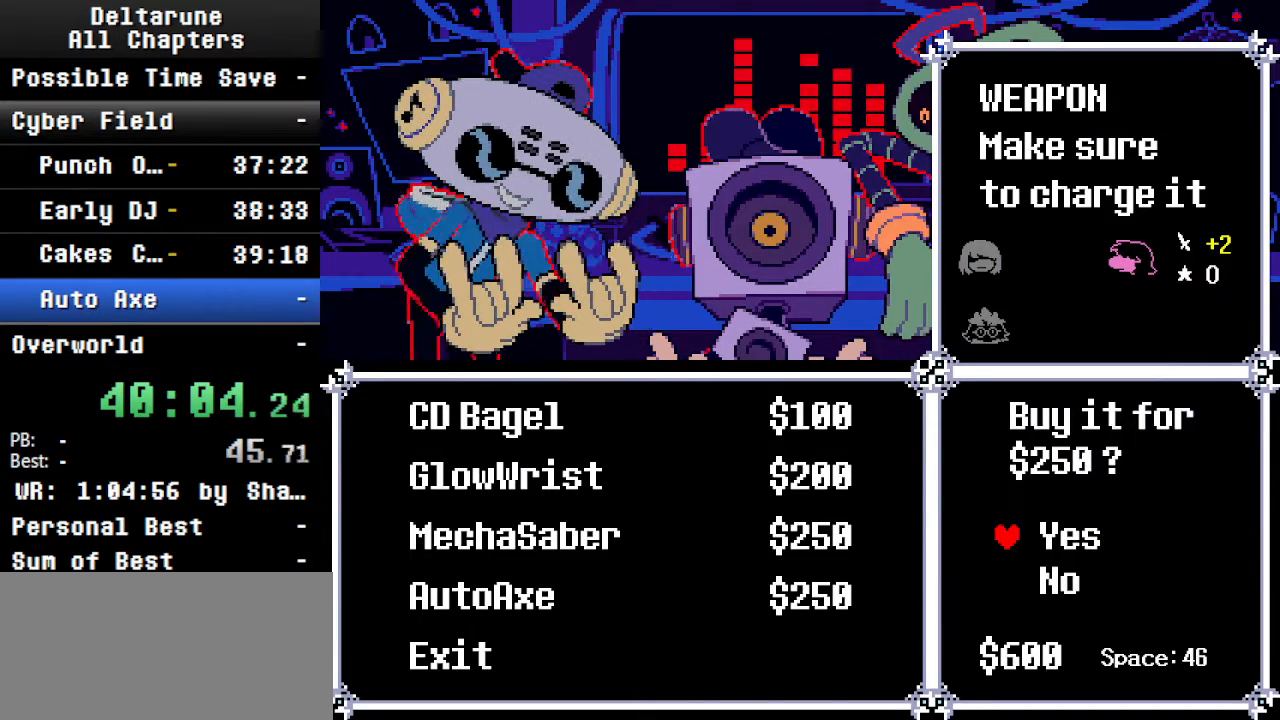
{"keys": ["ctrl", "shift"], "events": []}
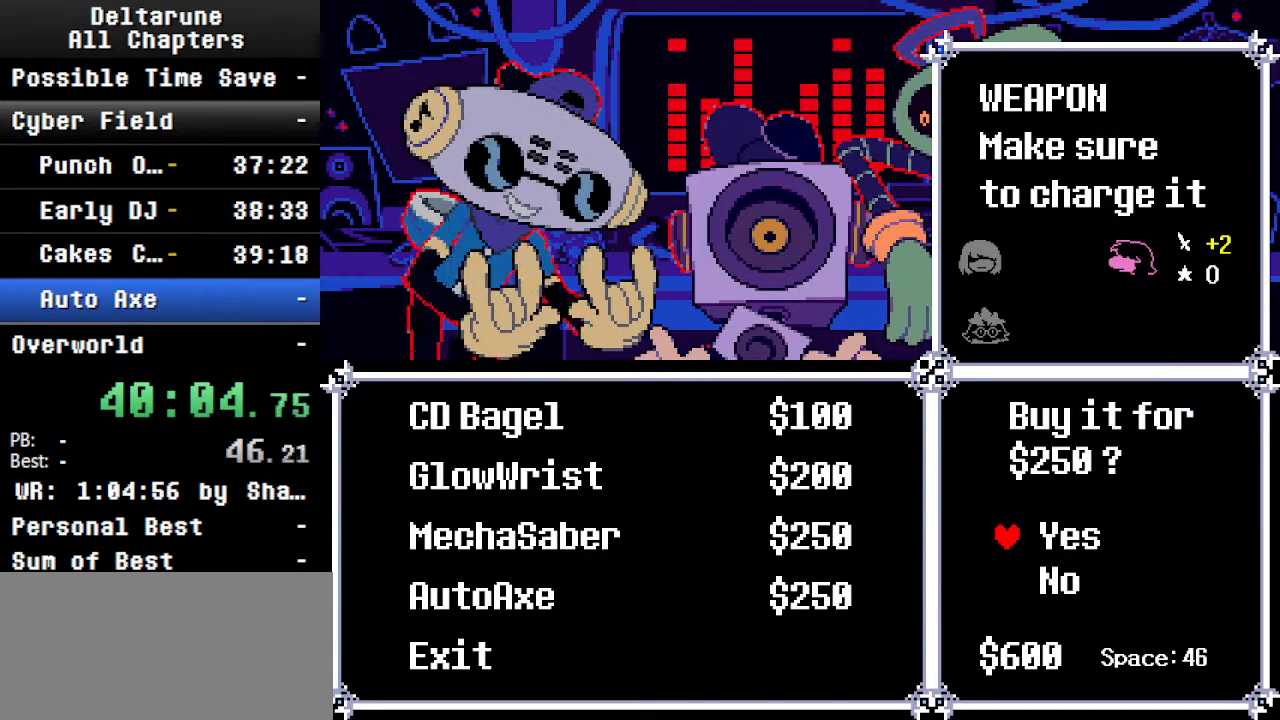
{"keys": ["ctrl", "shift"], "events": [[134, "shift", "up"], [167, "shift", "down"], [334, "x", "down"], [400, "x", "up"]]}
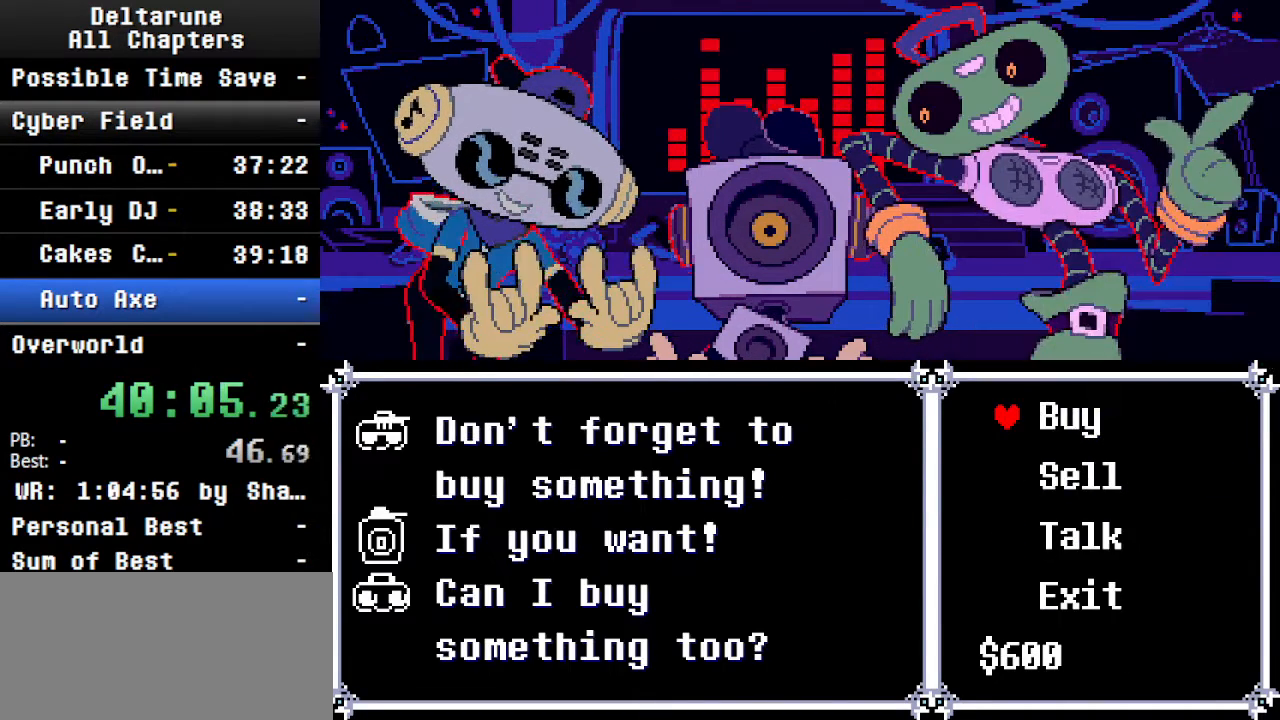
{"keys": ["ctrl", "shift"], "events": []}
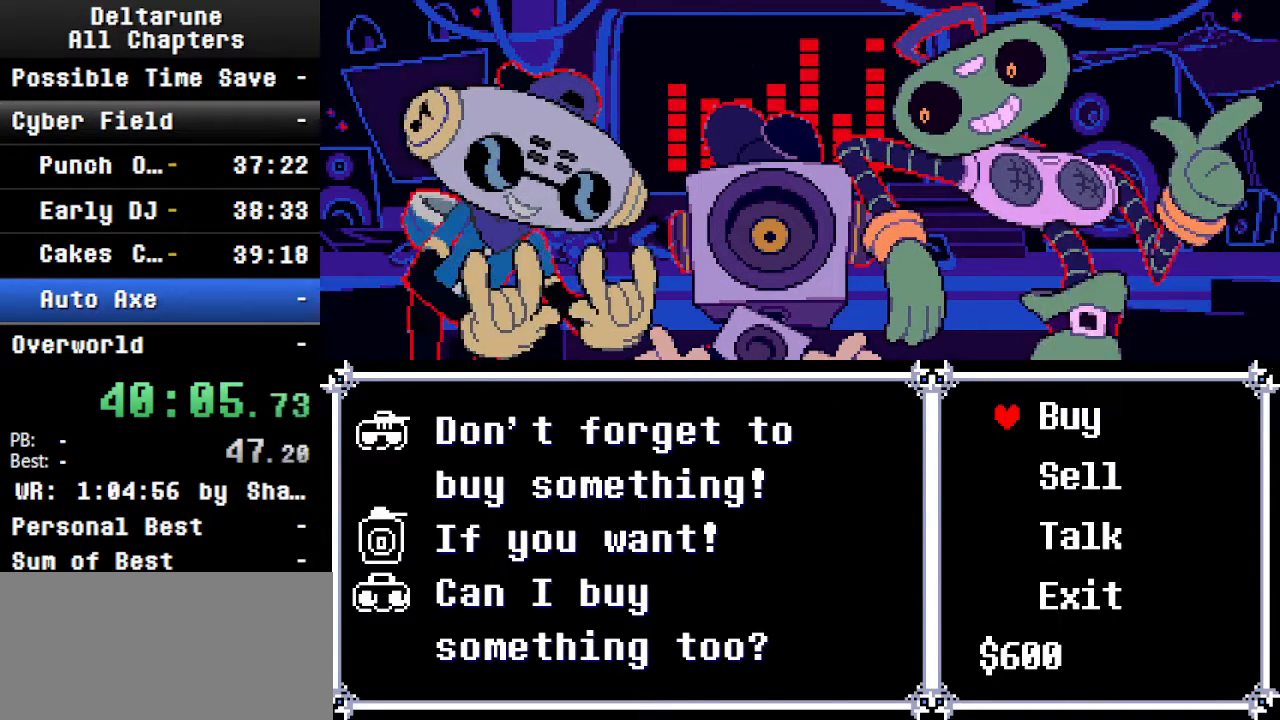
{"keys": ["ctrl", "shift"], "events": [[234, "up", "down"], [267, "up", "up"], [267, "z", "down"], [434, "z", "up"]]}
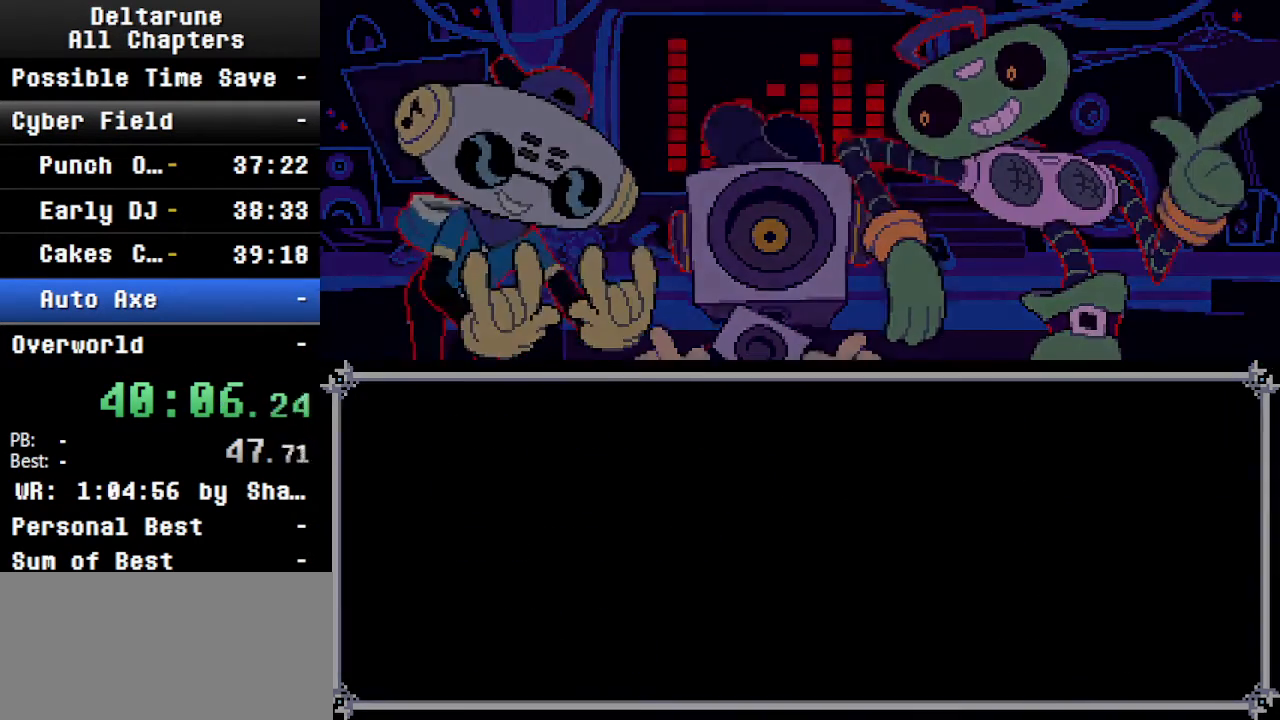
{"keys": ["ctrl", "right", "shift"], "events": [[67, "z", "down"], [200, "z", "up"], [300, "right", "down"]]}
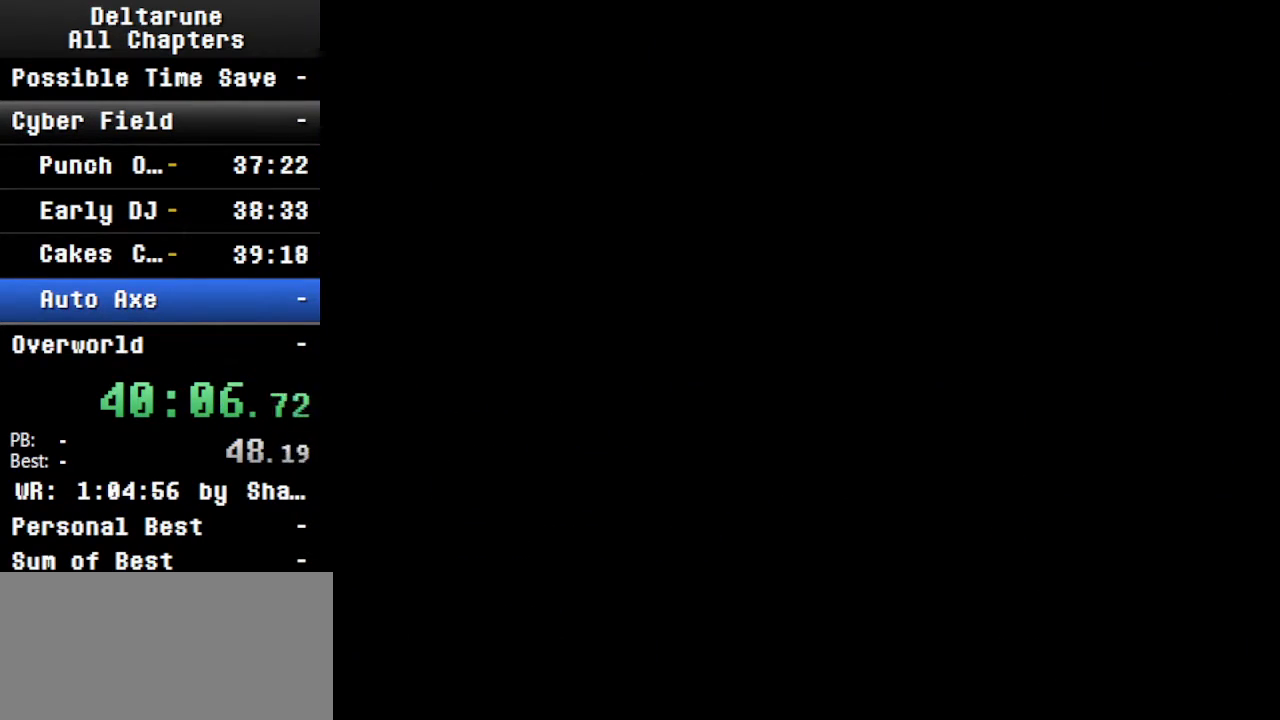
{"keys": [], "events": [[234, "down", "down"], [434, "down", "up"], [467, "right", "up"], [467, "shift", "up"], [500, "ctrl", "up"]]}
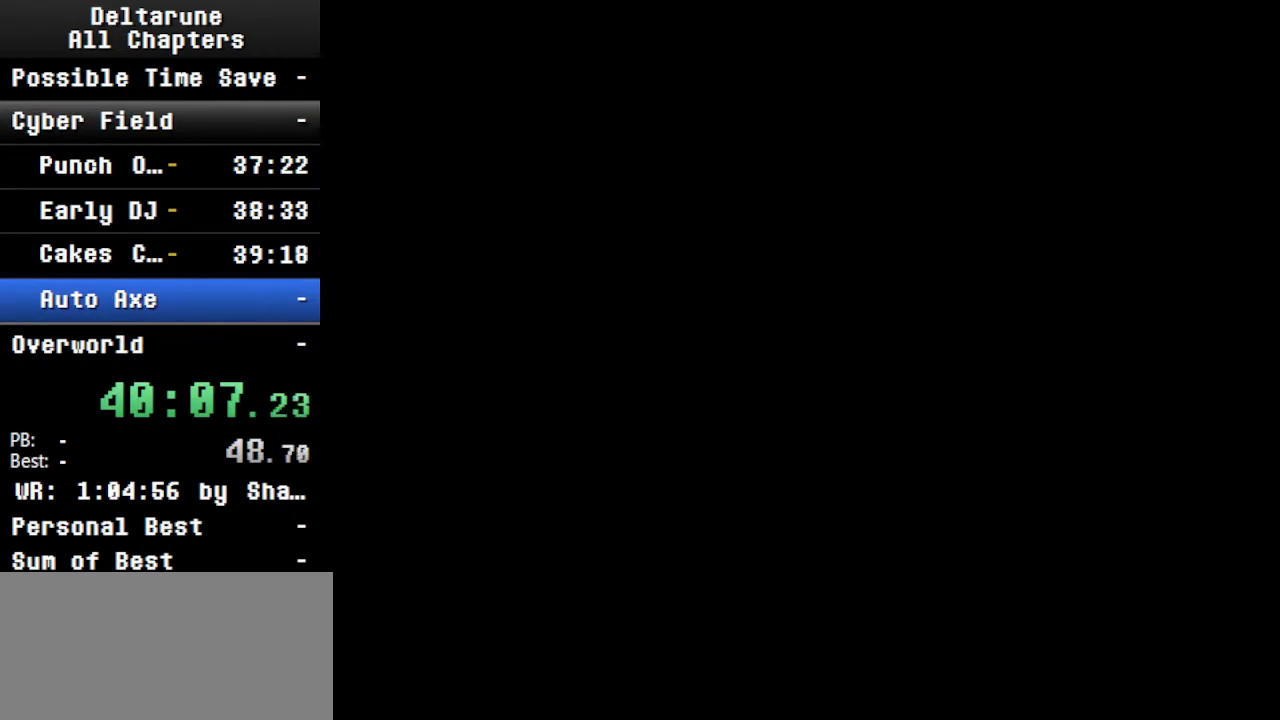
{"keys": [], "events": []}
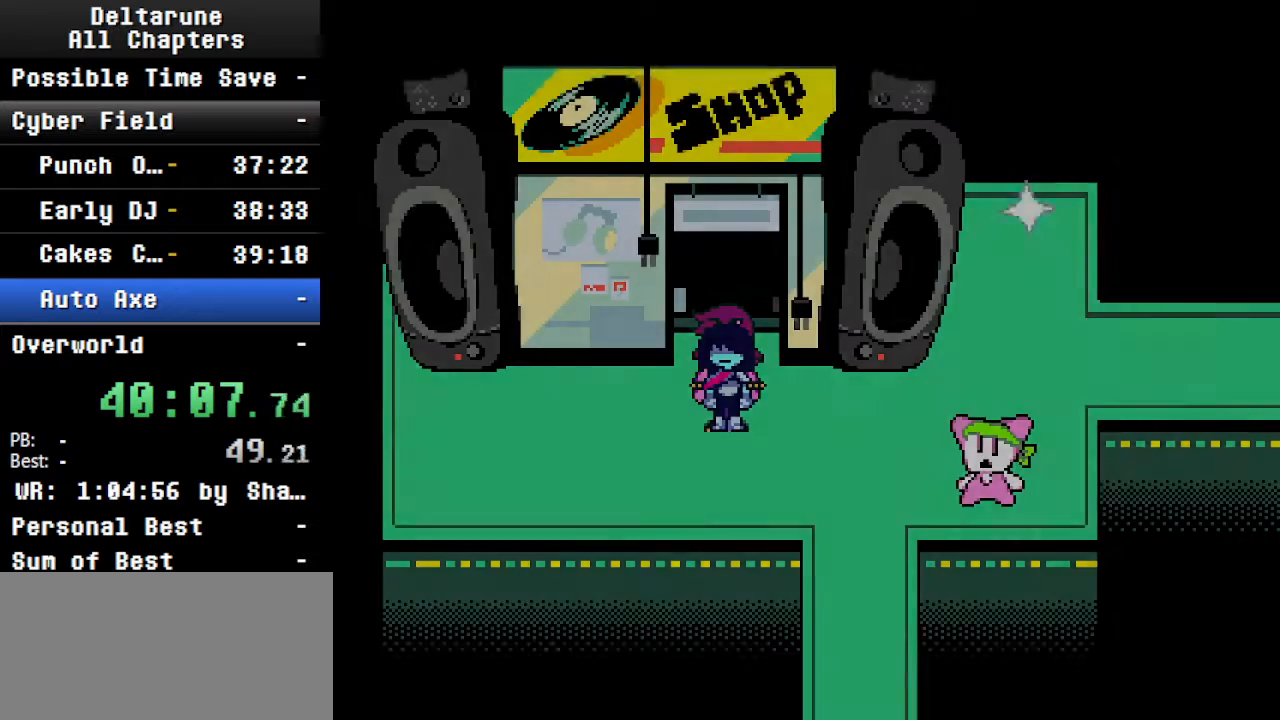
{"keys": [], "events": [[134, "ctrl", "down"], [267, "ctrl", "up"], [267, "right", "down"], [367, "right", "up"], [367, "z", "down"], [500, "z", "up"]]}
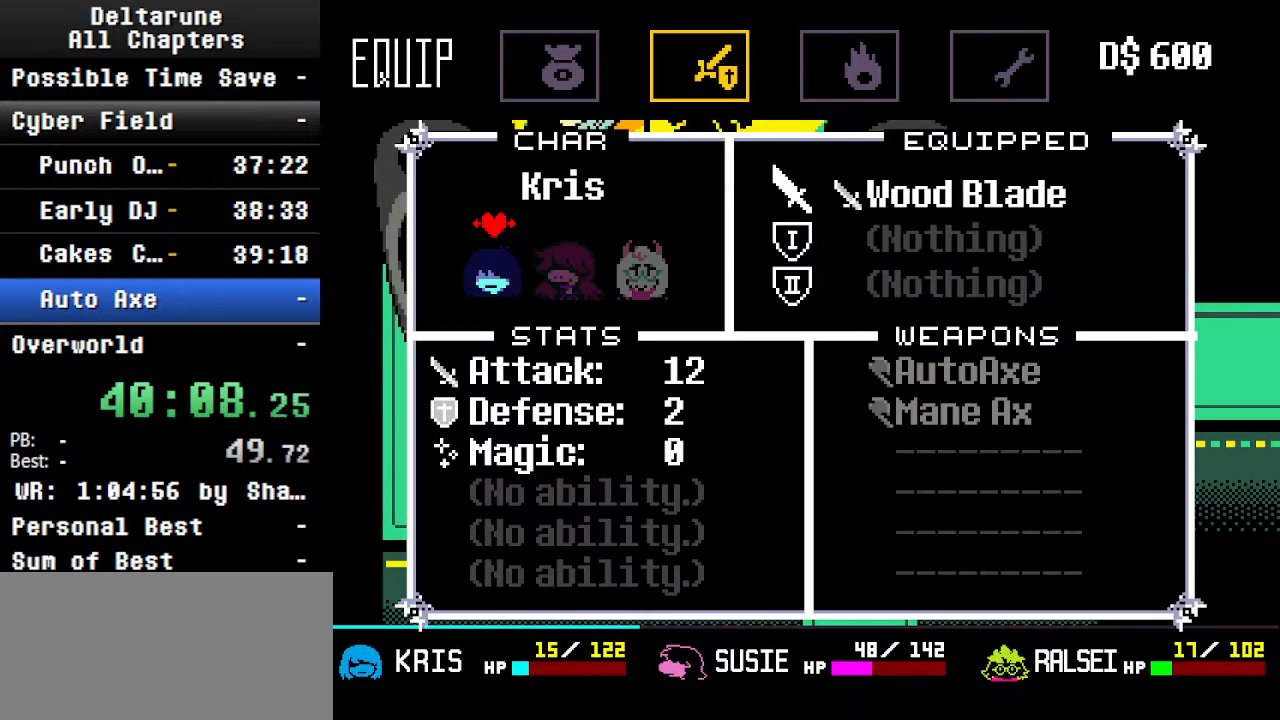
{"keys": [], "events": []}
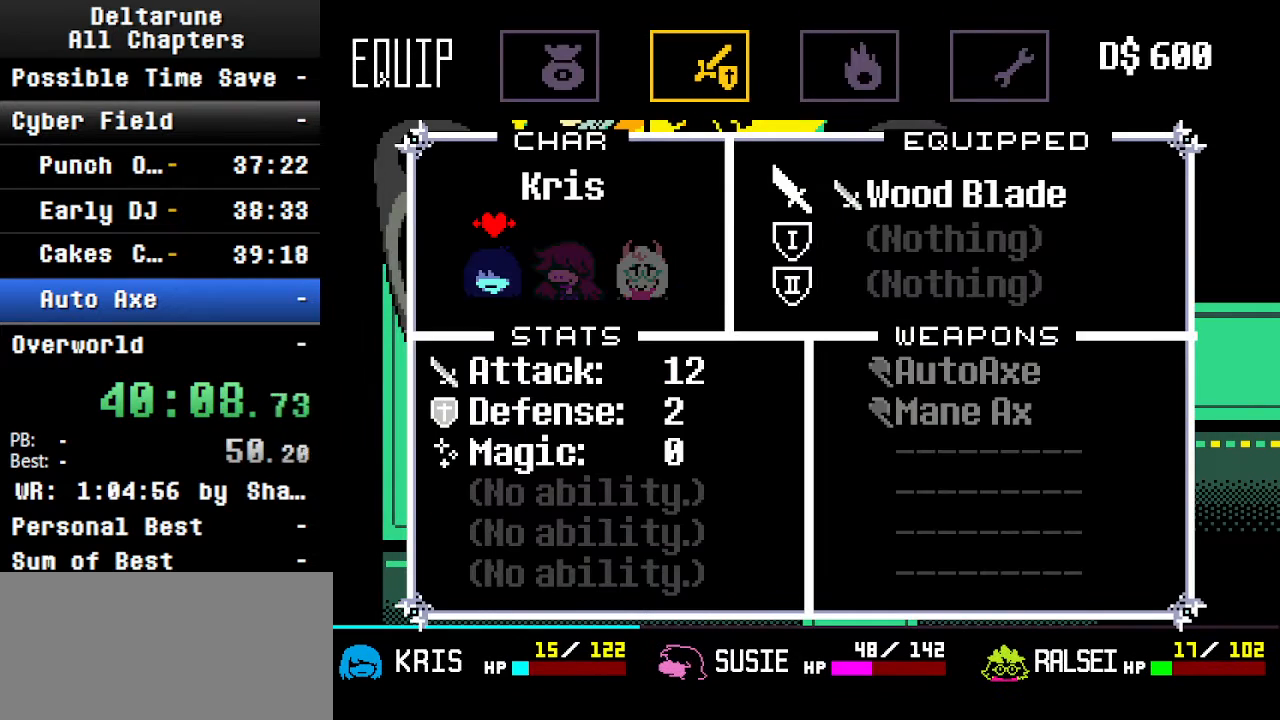
{"keys": [], "events": [[100, "right", "down"], [134, "right", "up"]]}
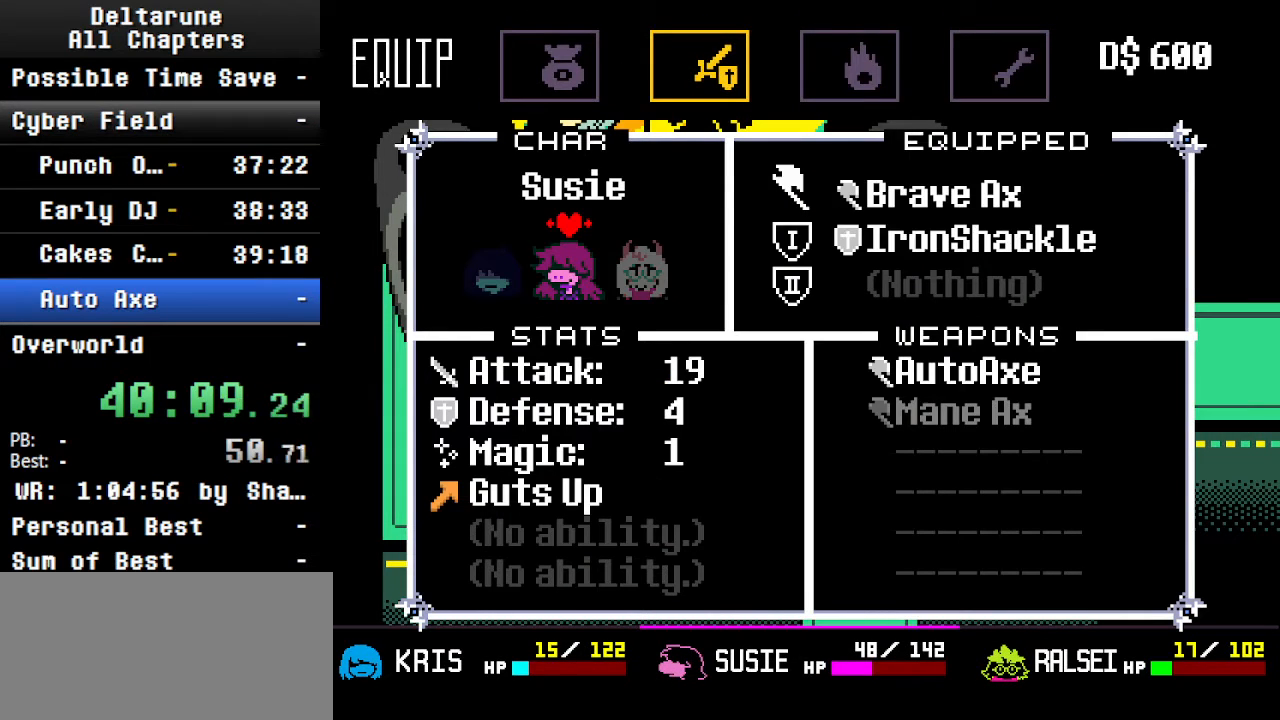
{"keys": [], "events": [[34, "z", "down"], [200, "z", "up"], [467, "z", "down"], [500, "z", "up"]]}
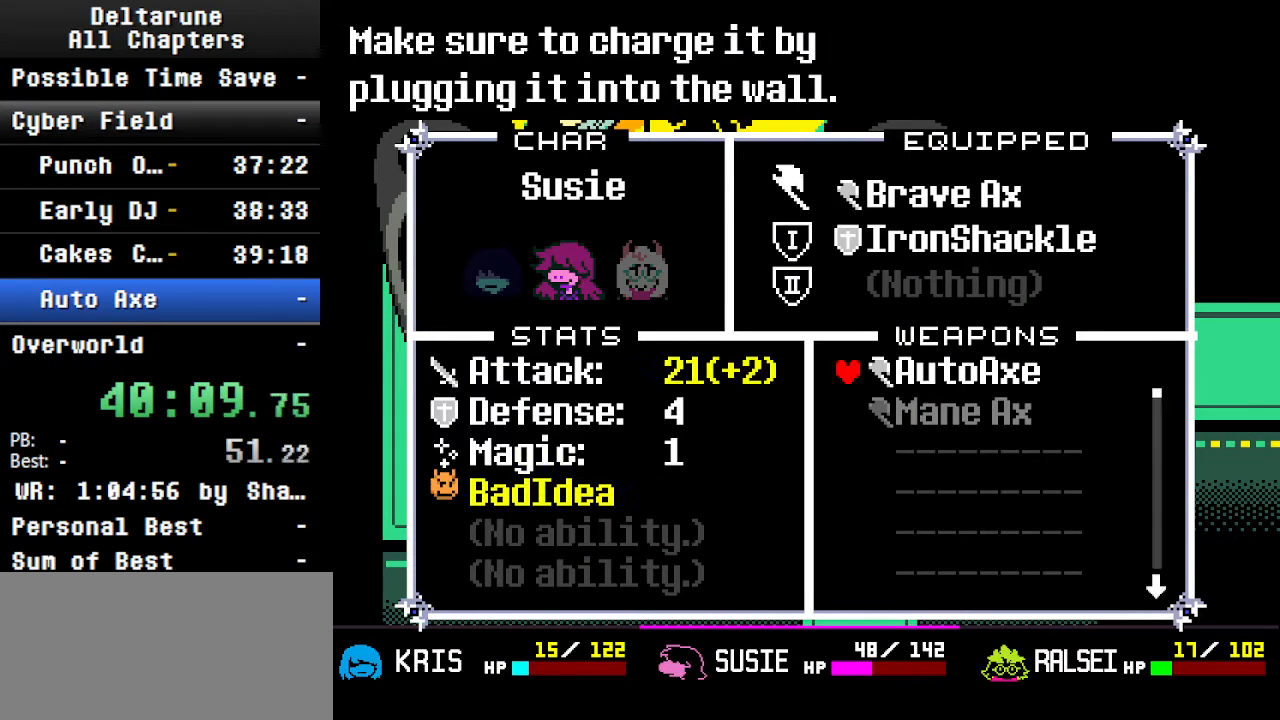
{"keys": ["ctrl", "shift"], "events": [[100, "z", "down"], [234, "z", "up"], [334, "ctrl", "down"], [434, "shift", "down"]]}
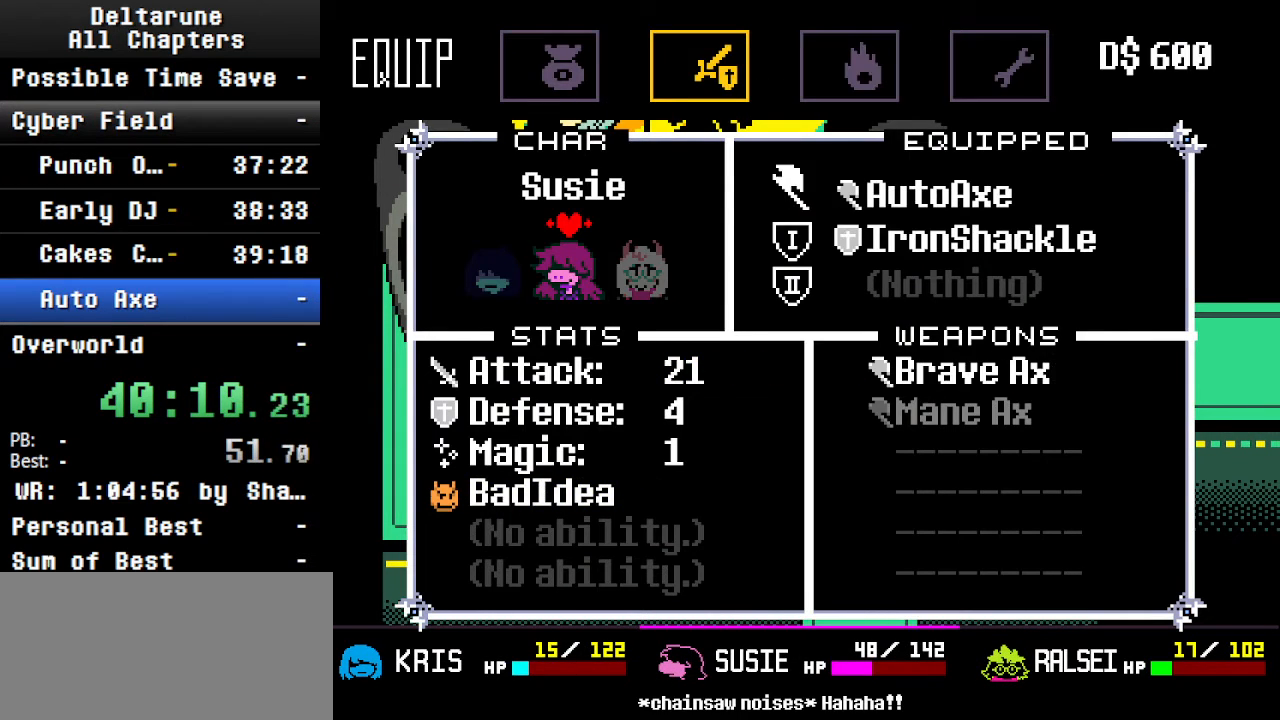
{"keys": ["ctrl"], "events": [[234, "shift", "up"], [300, "shift", "down"], [467, "shift", "up"]]}
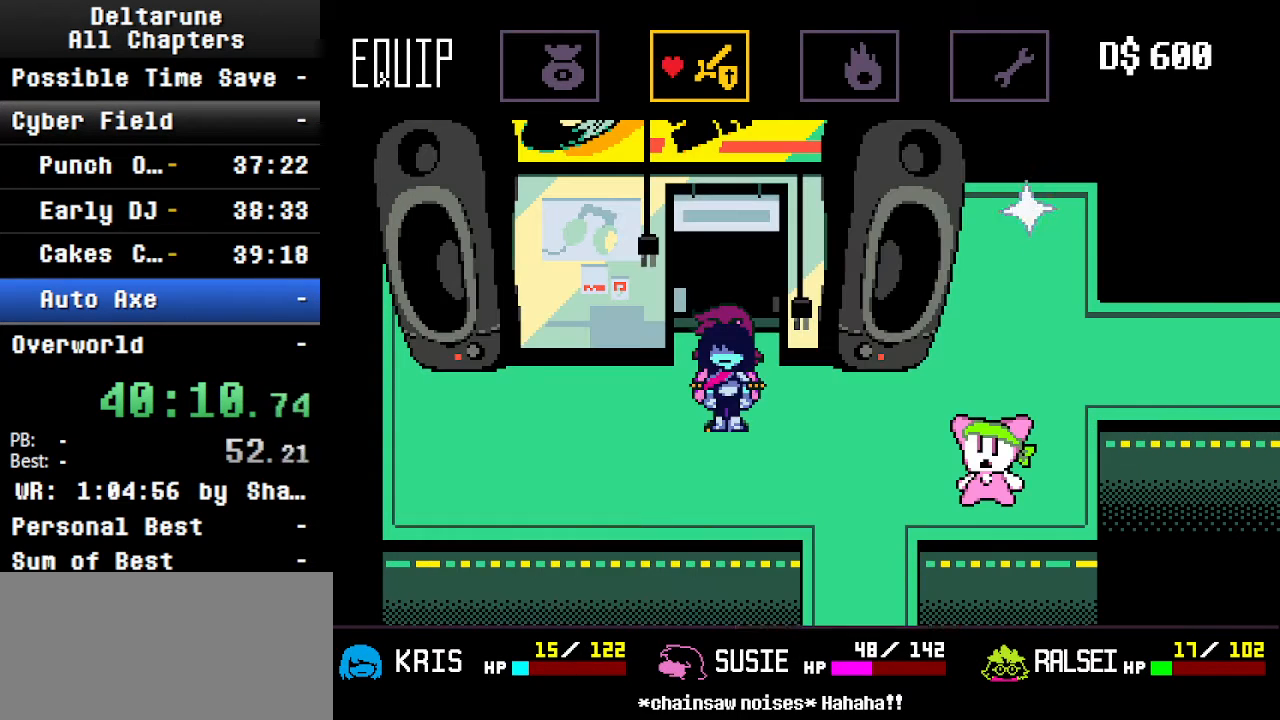
{"keys": ["ctrl", "right", "shift"], "events": [[100, "shift", "down"], [434, "right", "down"]]}
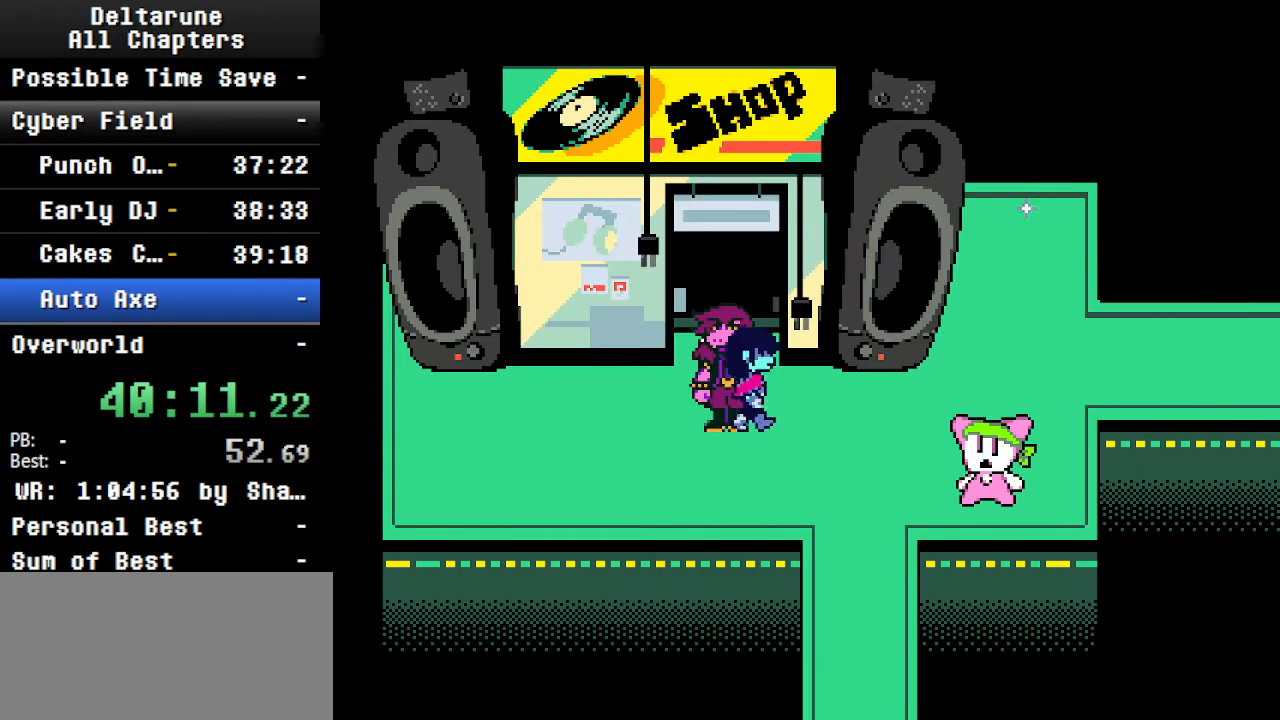
{"keys": ["ctrl", "right", "shift"], "events": []}
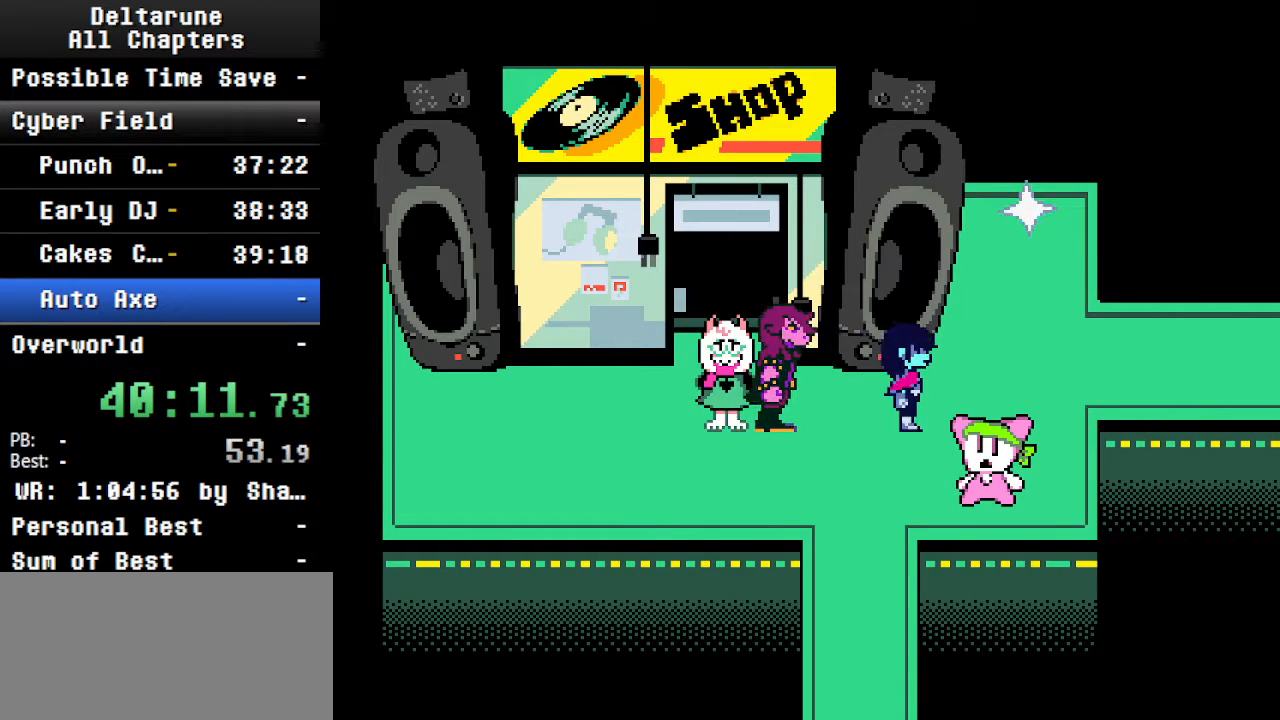
{"keys": ["ctrl", "shift", "up"], "events": [[200, "up", "down"], [300, "right", "up"]]}
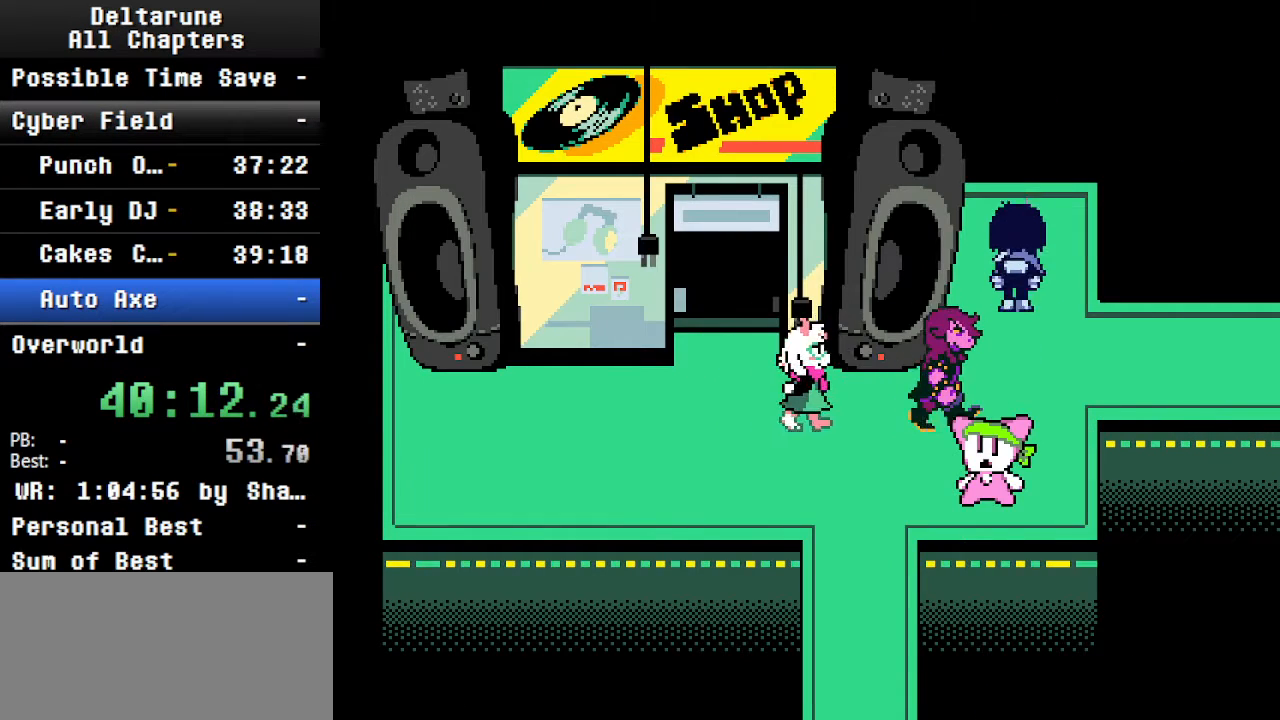
{"keys": ["ctrl", "shift", "up", "z"], "events": [[100, "z", "down"], [167, "z", "up"], [267, "z", "down"], [367, "z", "up"], [467, "z", "down"]]}
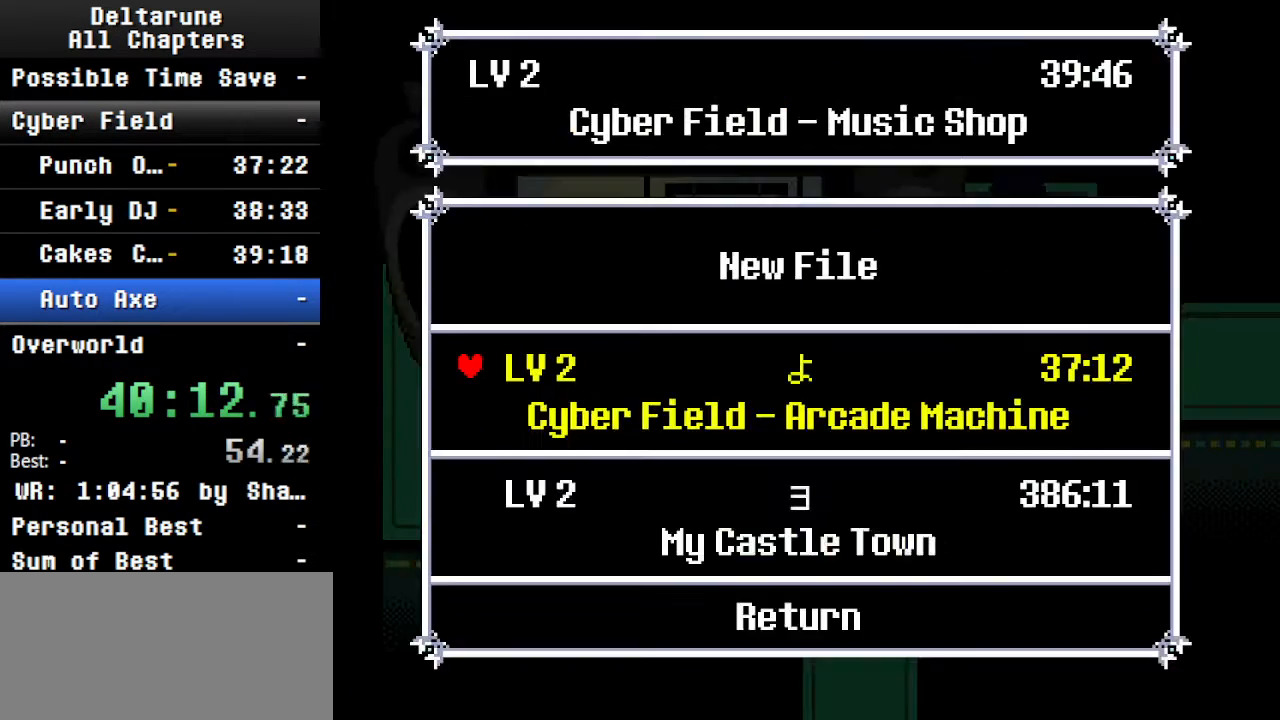
{"keys": ["ctrl", "down", "shift"], "events": [[67, "z", "up"], [100, "up", "up"], [167, "z", "down"], [267, "z", "up"], [367, "z", "down"], [434, "down", "down"], [434, "z", "up"]]}